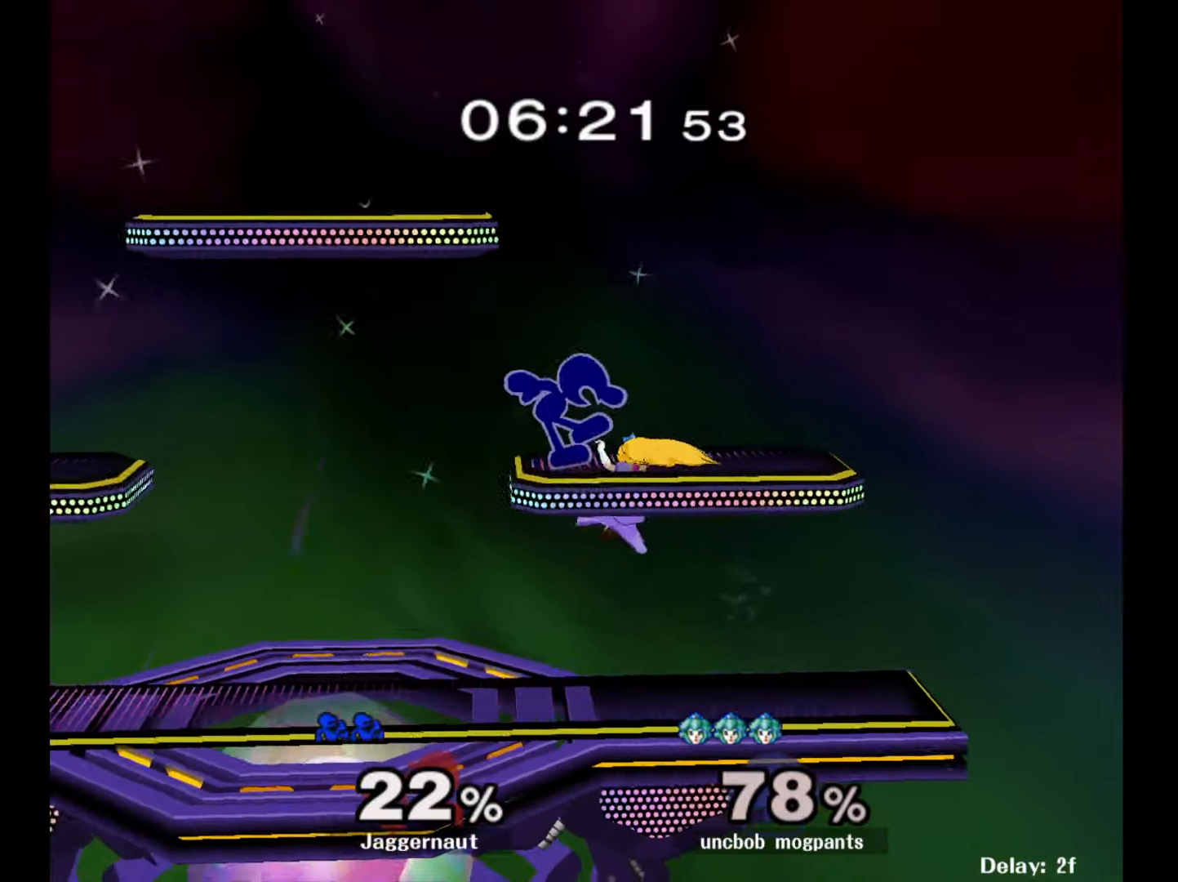
Gameplay with a controller (Nintendo layout); each line is a JSON object with the inputs held at the frame after it. "events" lists button and stick changes between this image and that frame as [ms after this image, input, new state], when the widget could be followed in between. Not read: L3 R3.
{"buttons": [], "left_stick": "left", "right_stick": "center", "events": [[33, "left_stick", "down"], [100, "Y", "down"], [133, "left_stick", "center"], [250, "Y", "up"], [283, "left_stick", "left"]]}
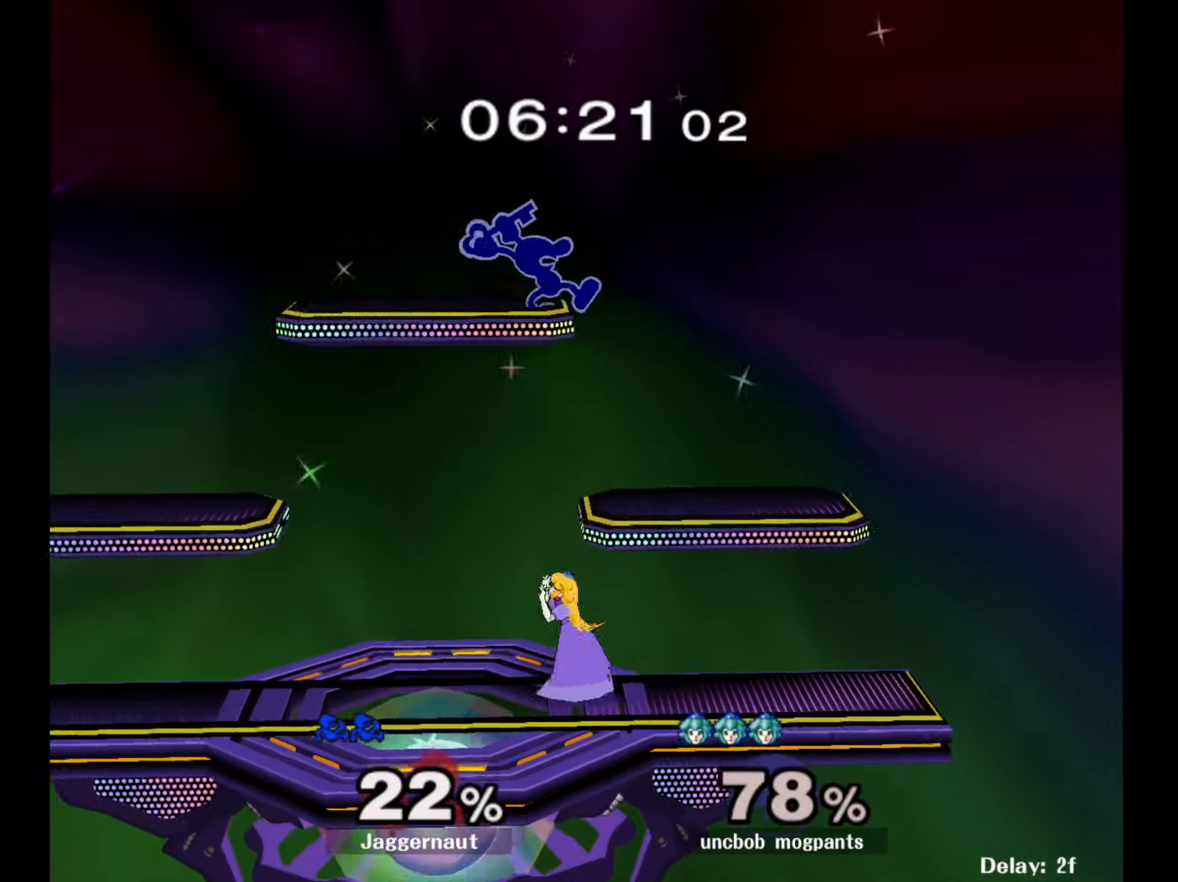
{"buttons": ["R1"], "left_stick": "down-left", "right_stick": "center", "events": [[17, "right_stick", "down"], [67, "left_stick", "down"], [100, "right_stick", "center"], [250, "left_stick", "left"], [467, "left_stick", "down-left"], [483, "R1", "down"]]}
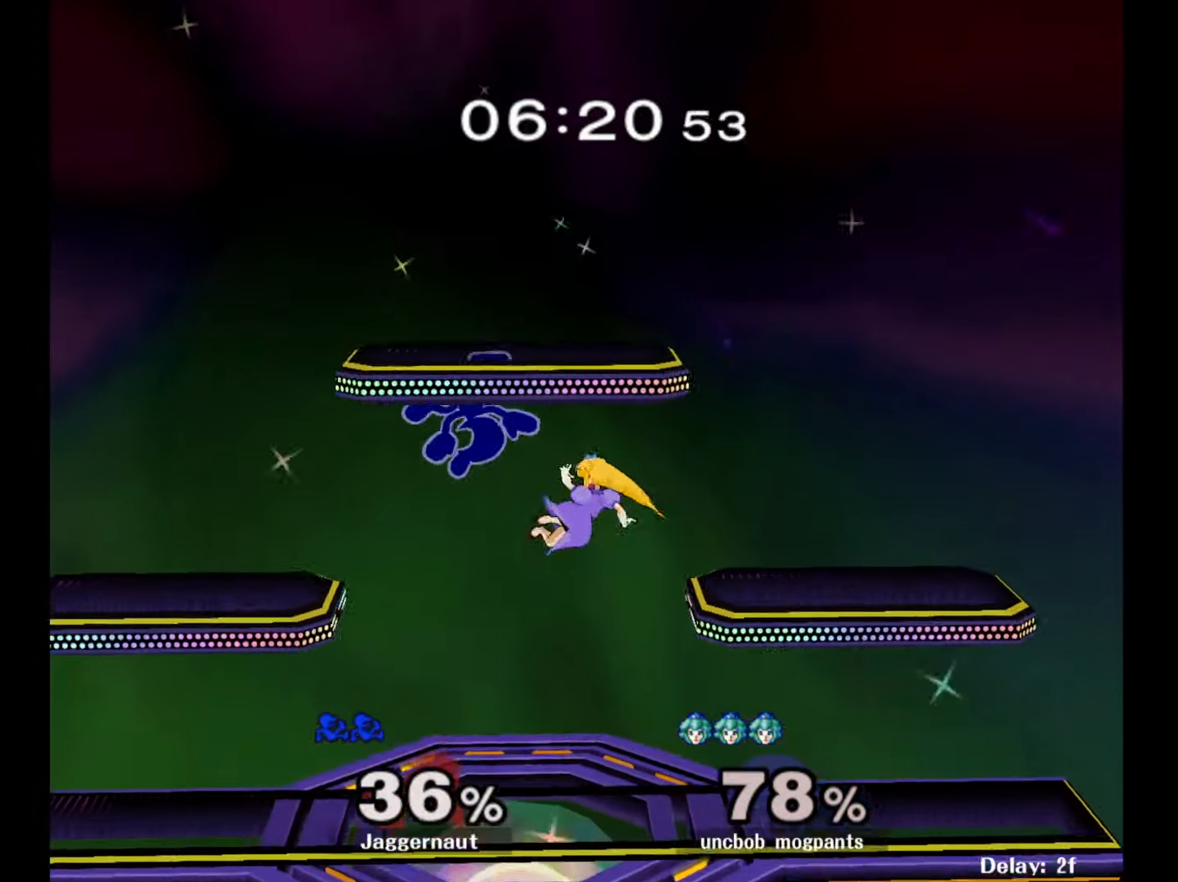
{"buttons": [], "left_stick": "up-left", "right_stick": "down", "events": [[117, "R1", "up"], [117, "left_stick", "center"], [383, "left_stick", "left"], [467, "right_stick", "down"], [483, "left_stick", "up-left"]]}
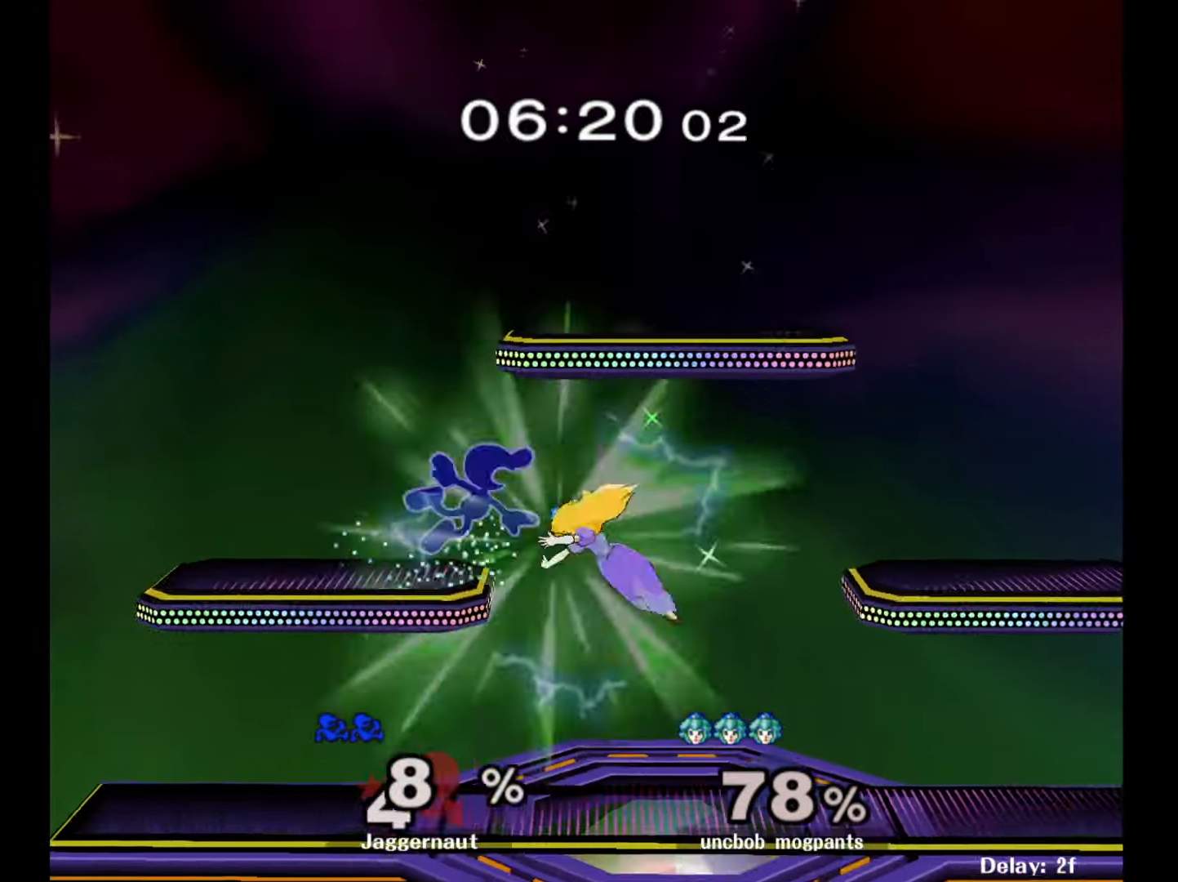
{"buttons": [], "left_stick": "right", "right_stick": "center", "events": [[17, "left_stick", "left"], [17, "right_stick", "center"], [33, "left_stick", "up-right"], [183, "left_stick", "up-left"], [283, "left_stick", "right"]]}
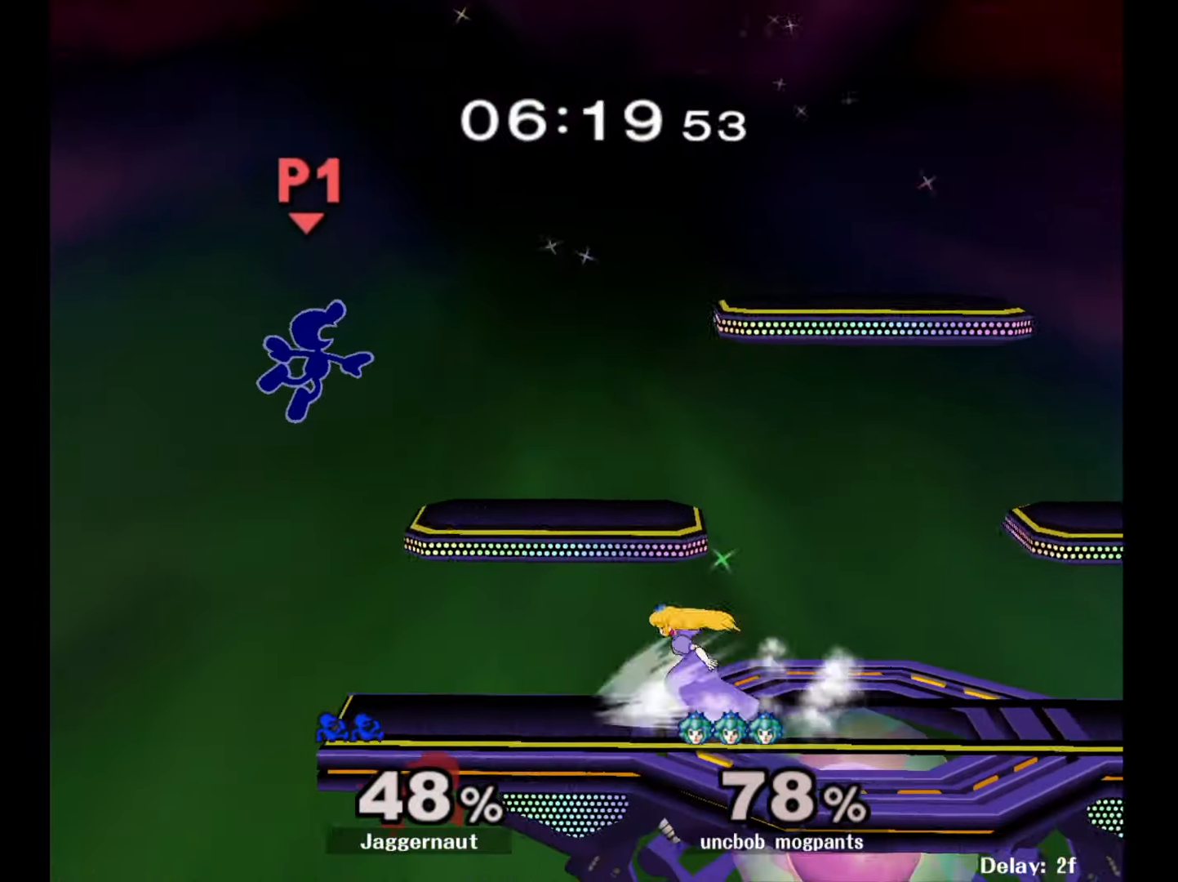
{"buttons": [], "left_stick": "right", "right_stick": "center", "events": [[67, "Y", "down"], [83, "left_stick", "center"], [150, "Y", "up"], [150, "left_stick", "right"], [317, "left_stick", "down"], [483, "left_stick", "right"]]}
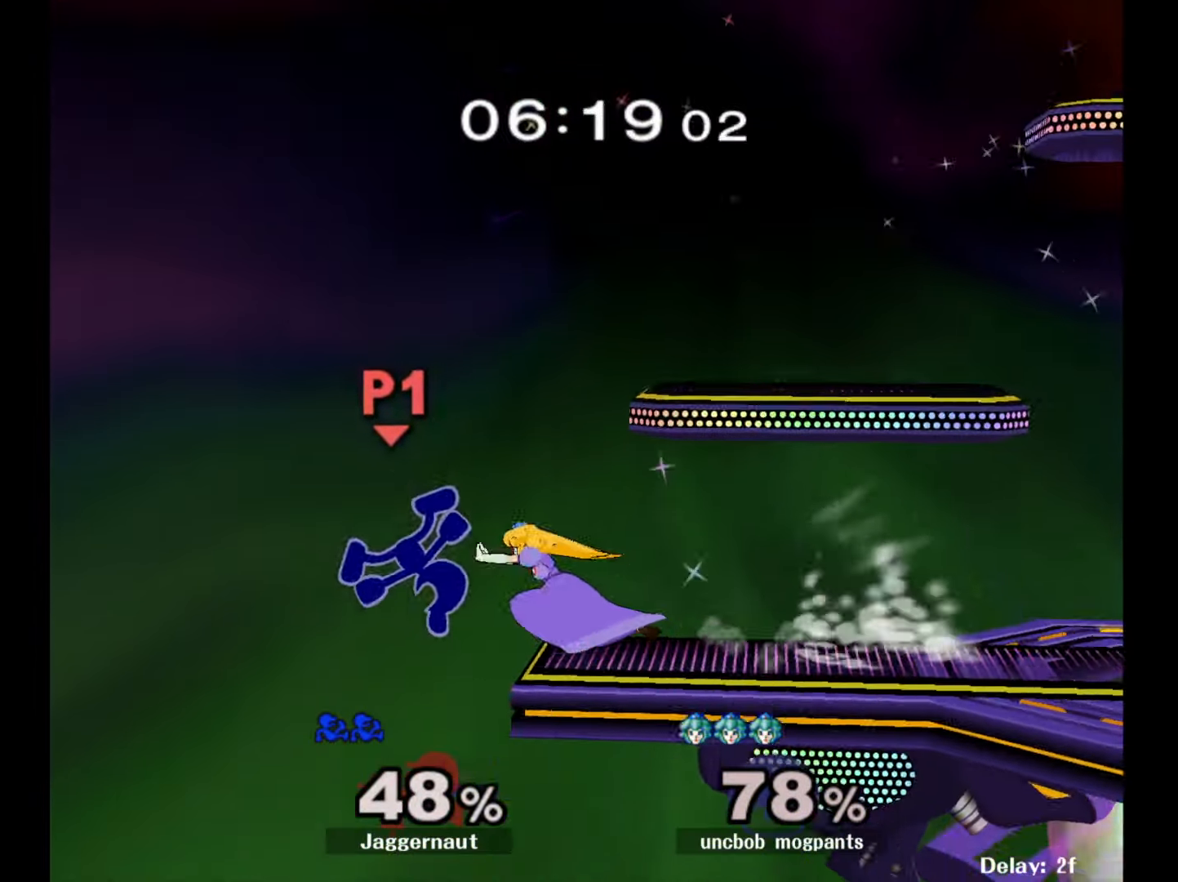
{"buttons": ["Y"], "left_stick": "right", "right_stick": "center", "events": [[200, "left_stick", "center"], [367, "left_stick", "right"], [417, "Y", "down"]]}
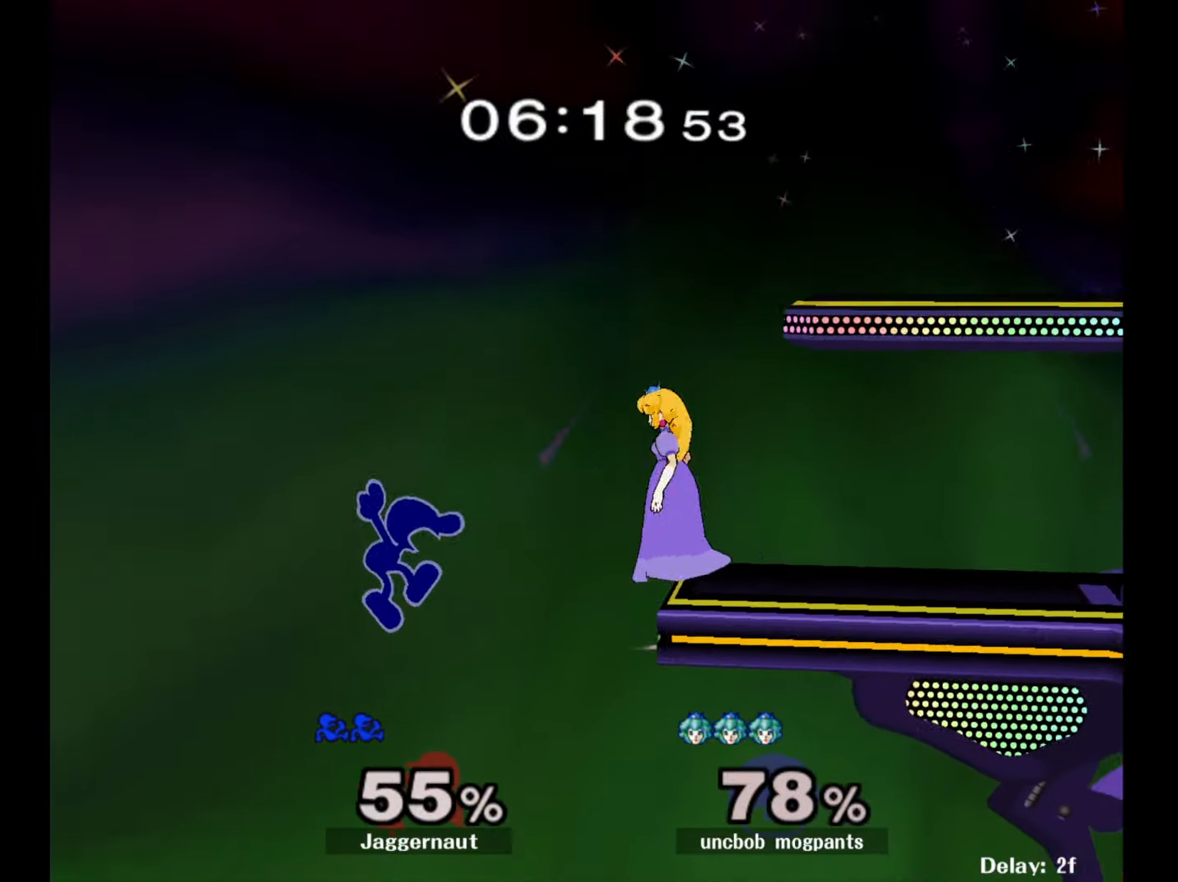
{"buttons": ["B"], "left_stick": "up-right", "right_stick": "center", "events": [[33, "Y", "up"], [117, "Y", "down"], [217, "Y", "up"], [283, "Y", "down"], [333, "left_stick", "up-right"], [367, "Y", "up"], [417, "B", "down"]]}
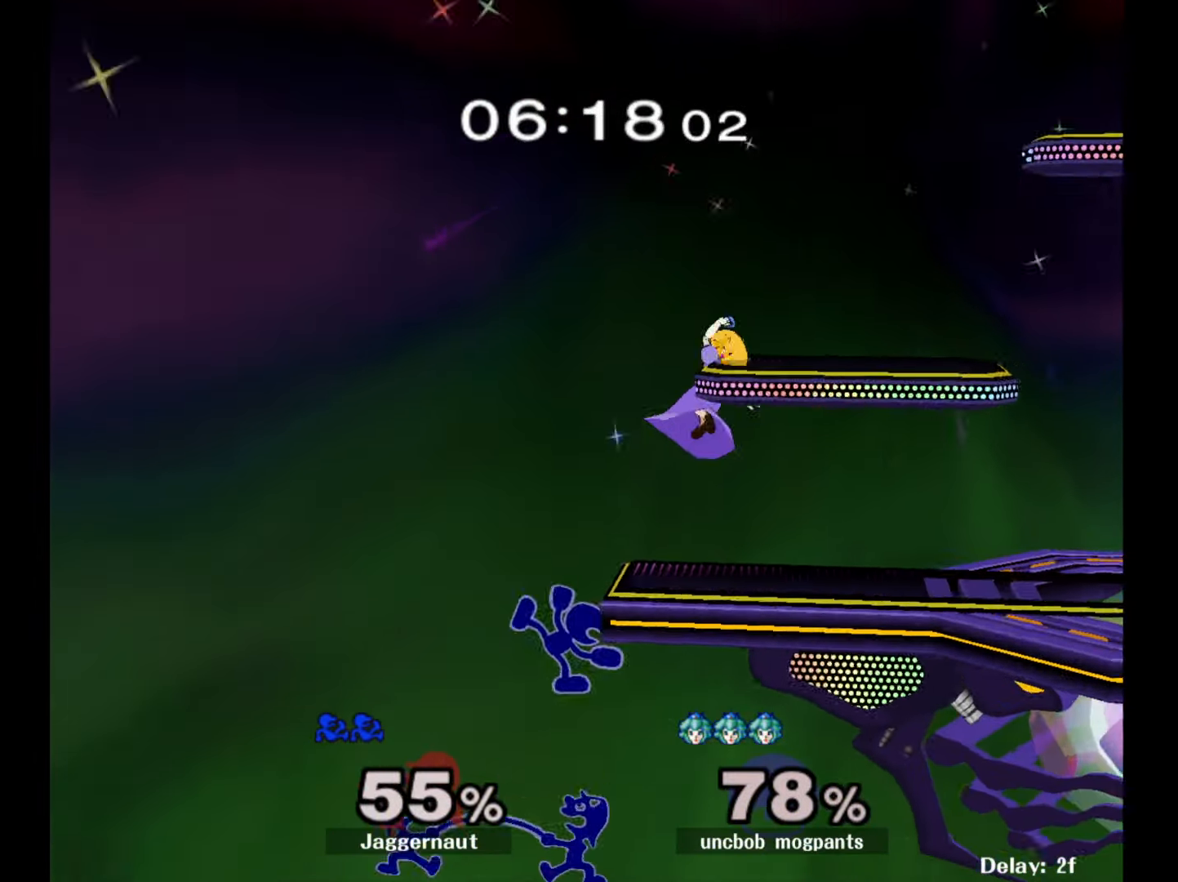
{"buttons": [], "left_stick": "right", "right_stick": "center", "events": [[50, "B", "up"], [167, "left_stick", "right"], [300, "left_stick", "up-right"], [417, "left_stick", "right"]]}
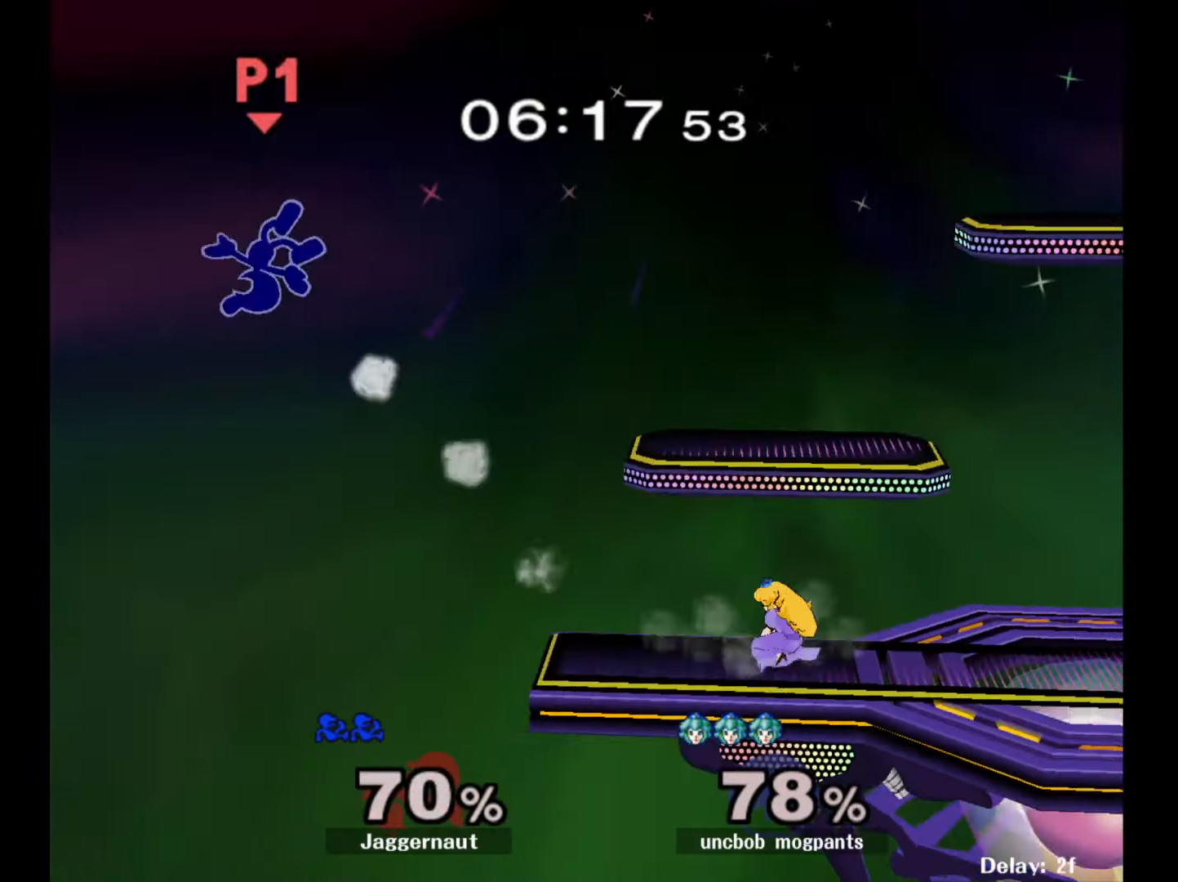
{"buttons": ["Y"], "left_stick": "right", "right_stick": "center", "events": [[133, "Y", "down"], [250, "Y", "up"], [317, "Y", "down"], [417, "Y", "up"], [467, "Y", "down"]]}
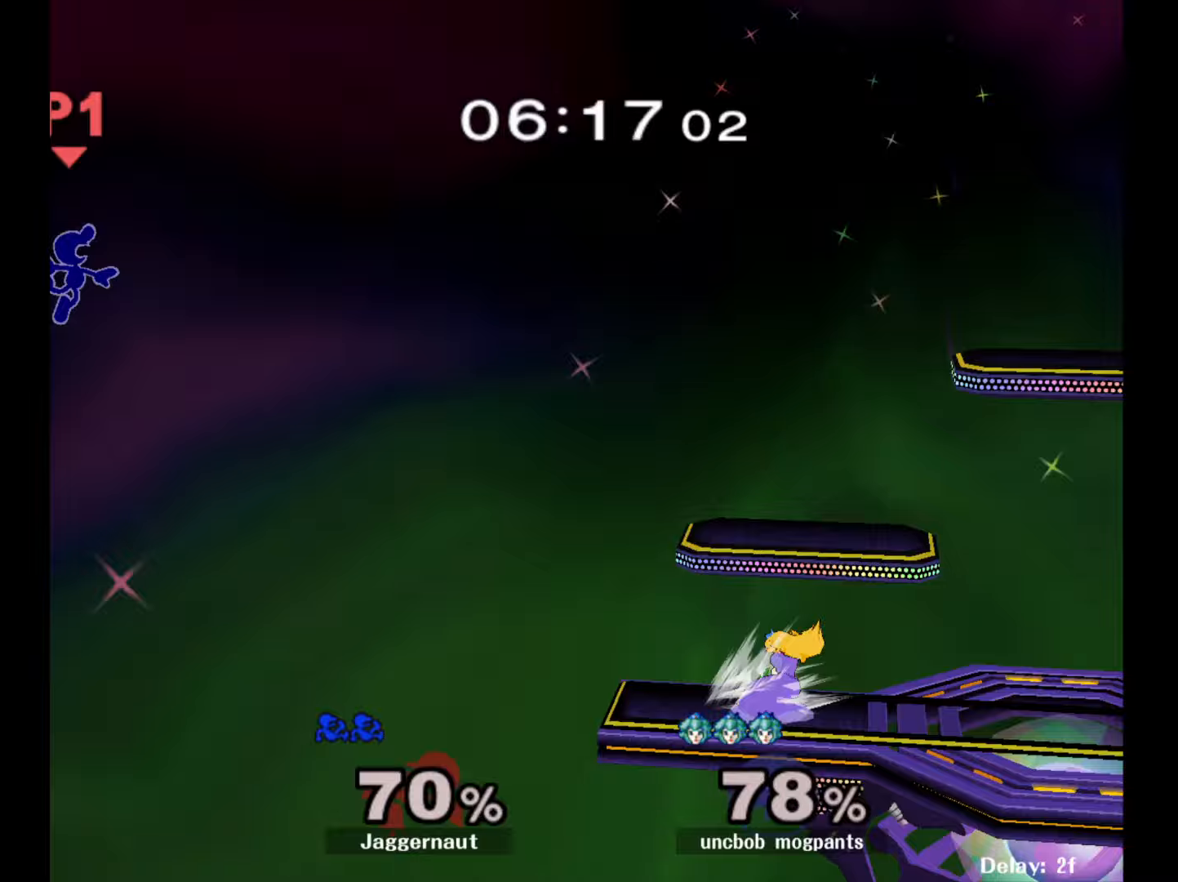
{"buttons": [], "left_stick": "right", "right_stick": "center", "events": [[83, "Y", "up"]]}
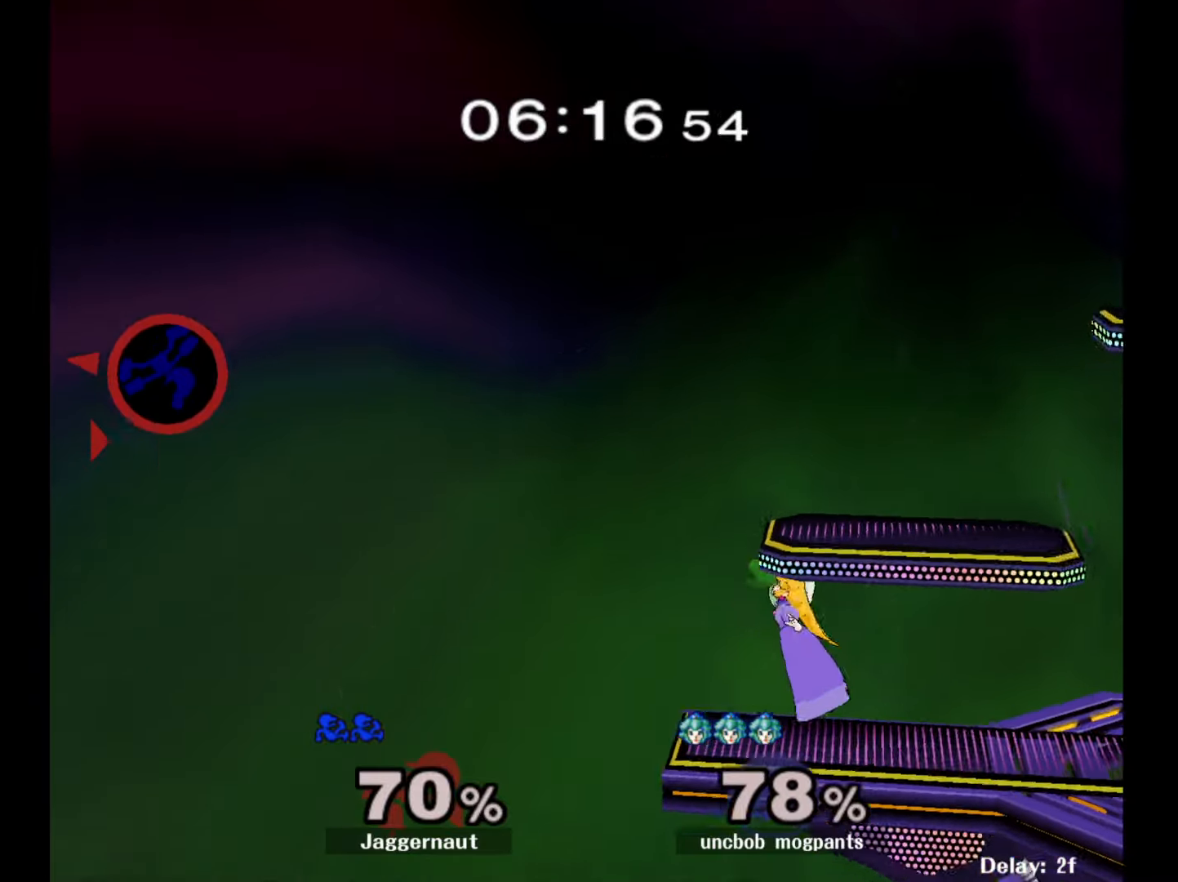
{"buttons": ["Y"], "left_stick": "right", "right_stick": "center", "events": [[100, "right_stick", "right"], [200, "right_stick", "center"], [383, "Y", "down"]]}
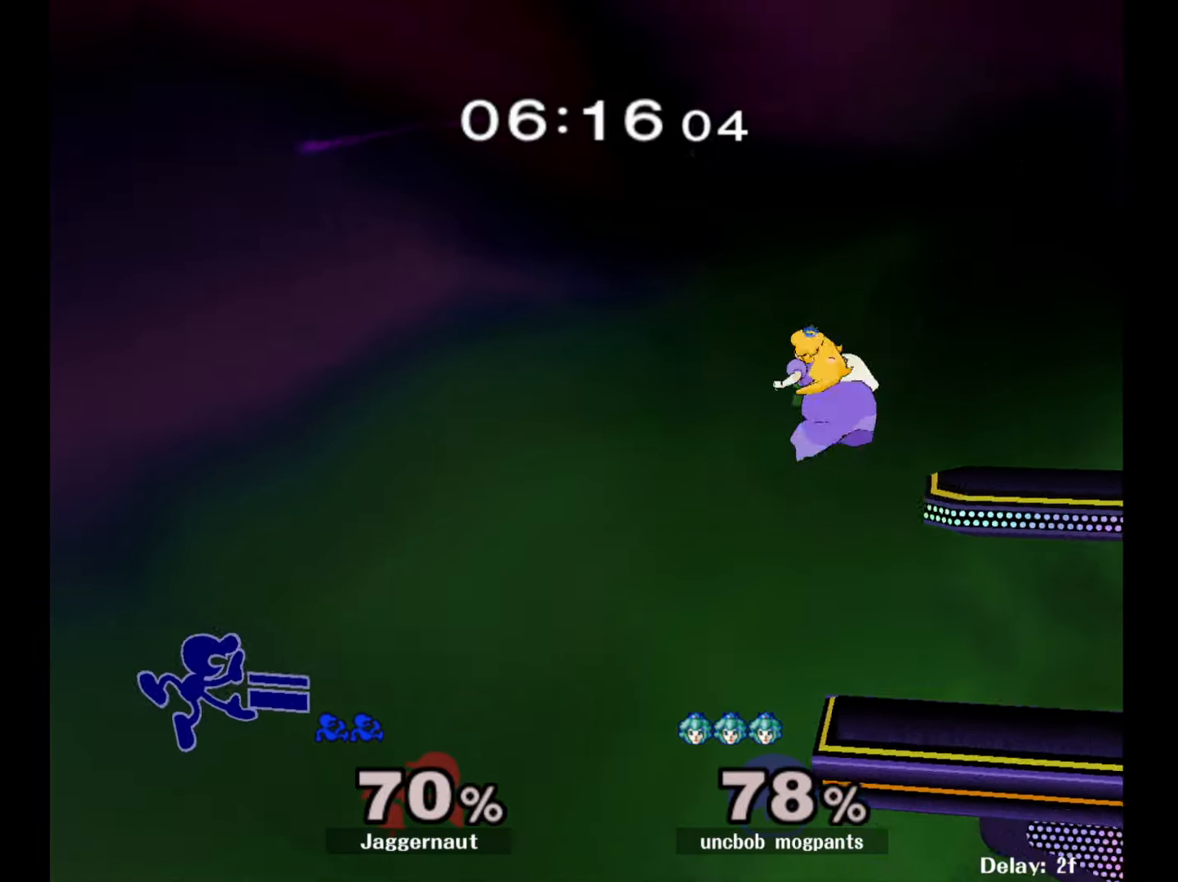
{"buttons": ["Y"], "left_stick": "right", "right_stick": "center", "events": [[17, "Y", "up"], [83, "Y", "down"], [200, "Y", "up"], [267, "Y", "down"], [367, "Y", "up"], [433, "Y", "down"]]}
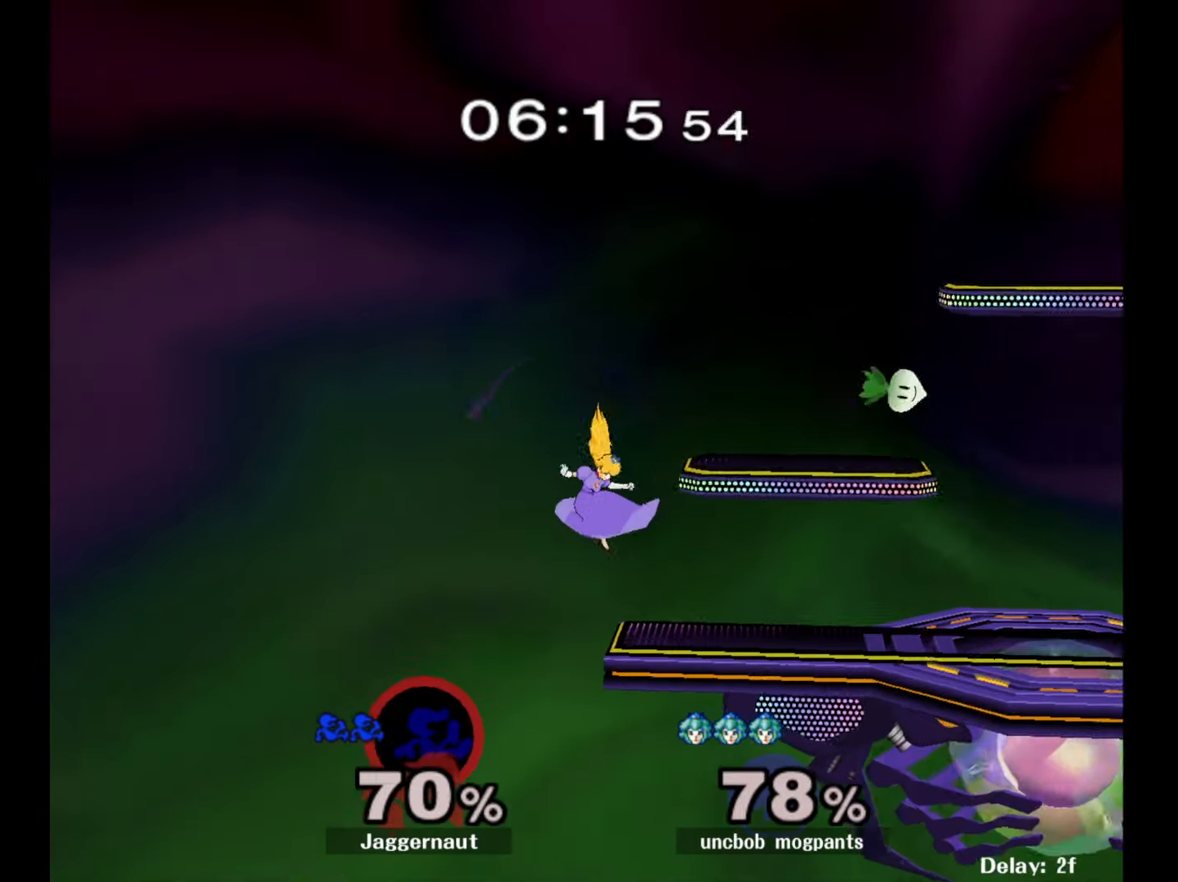
{"buttons": ["B"], "left_stick": "up-right", "right_stick": "center", "events": [[33, "Y", "up"], [83, "left_stick", "up-right"], [267, "B", "down"]]}
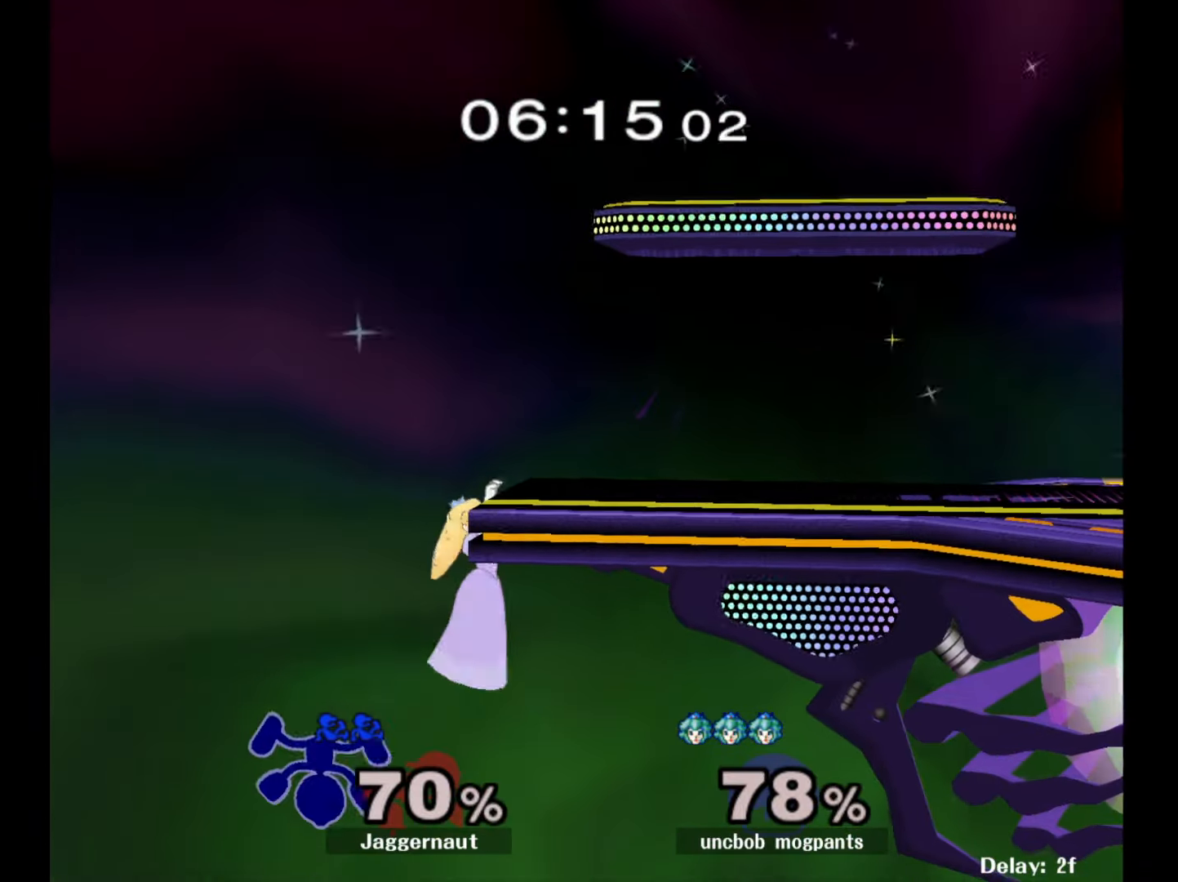
{"buttons": [], "left_stick": "up-right", "right_stick": "center", "events": [[50, "B", "up"]]}
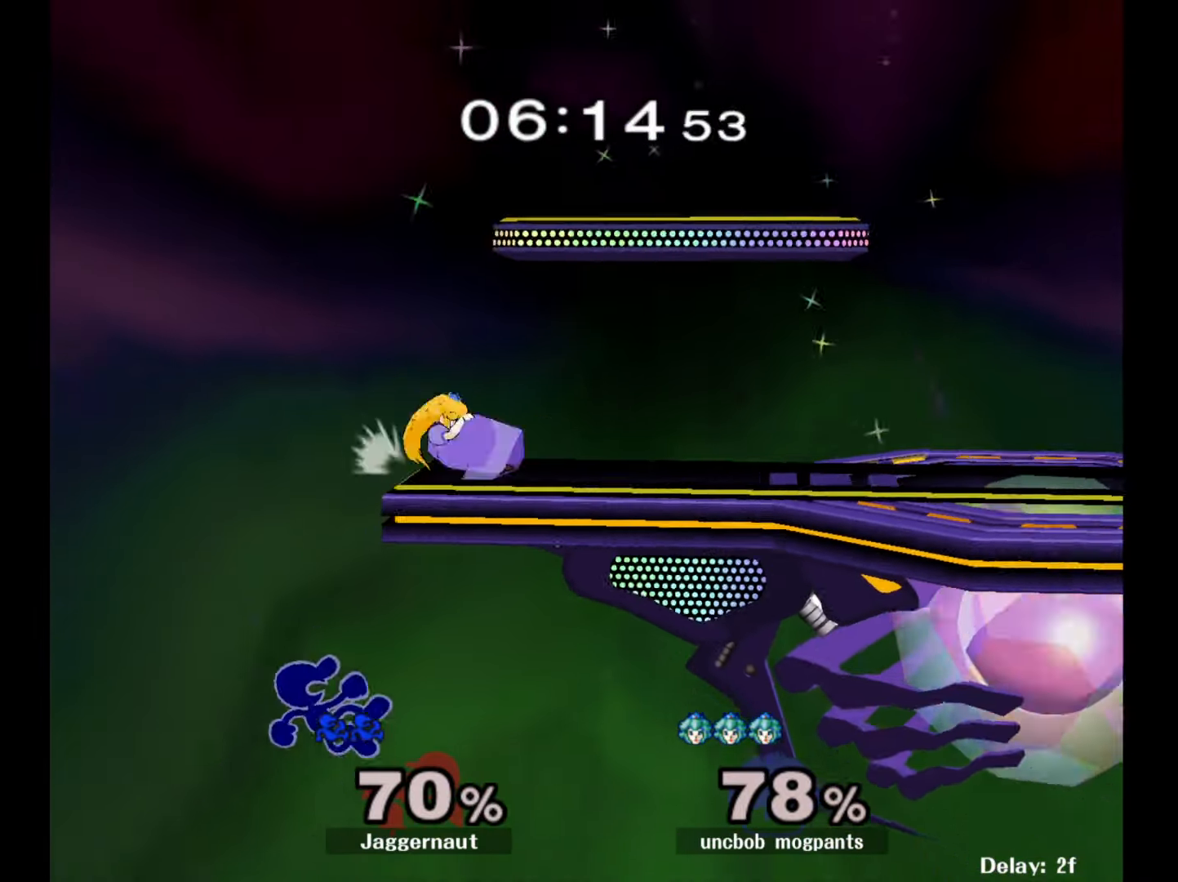
{"buttons": [], "left_stick": "center", "right_stick": "center", "events": [[67, "left_stick", "center"]]}
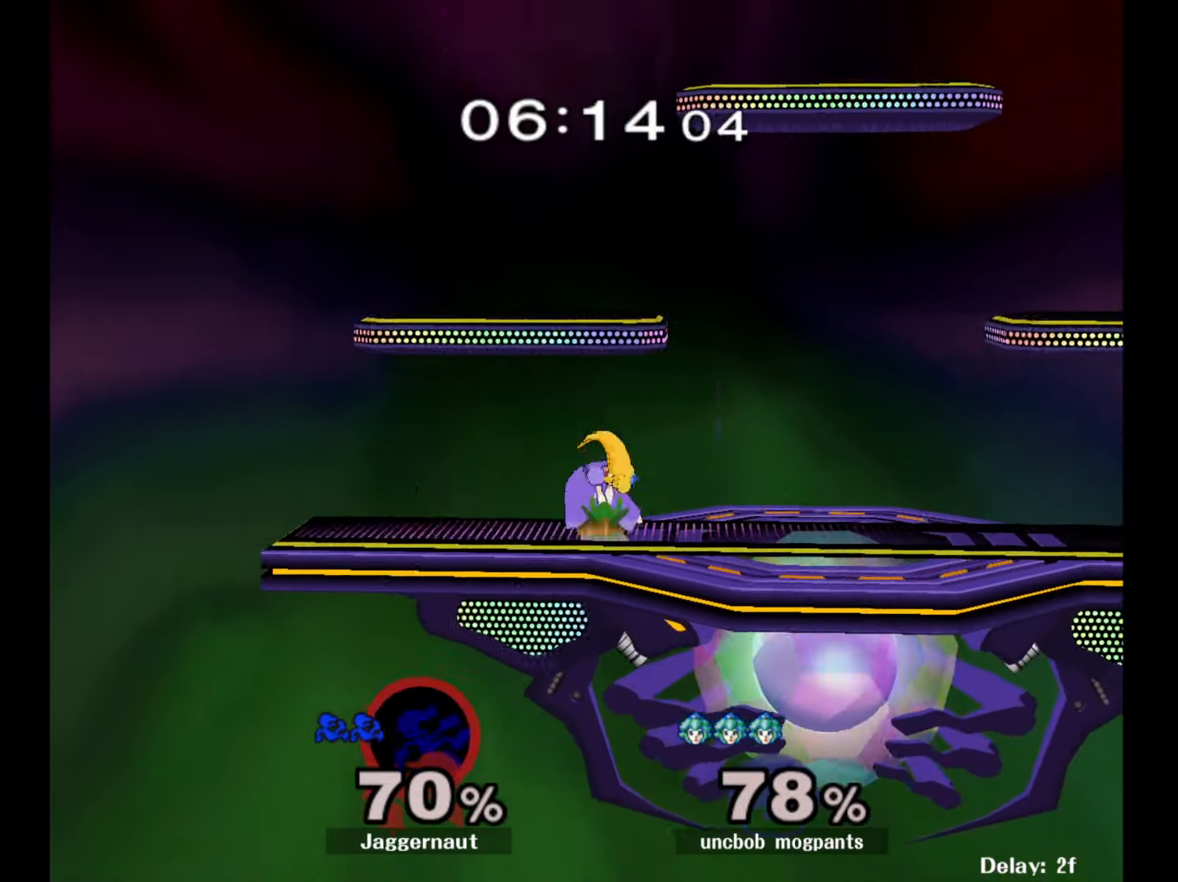
{"buttons": [], "left_stick": "center", "right_stick": "center", "events": []}
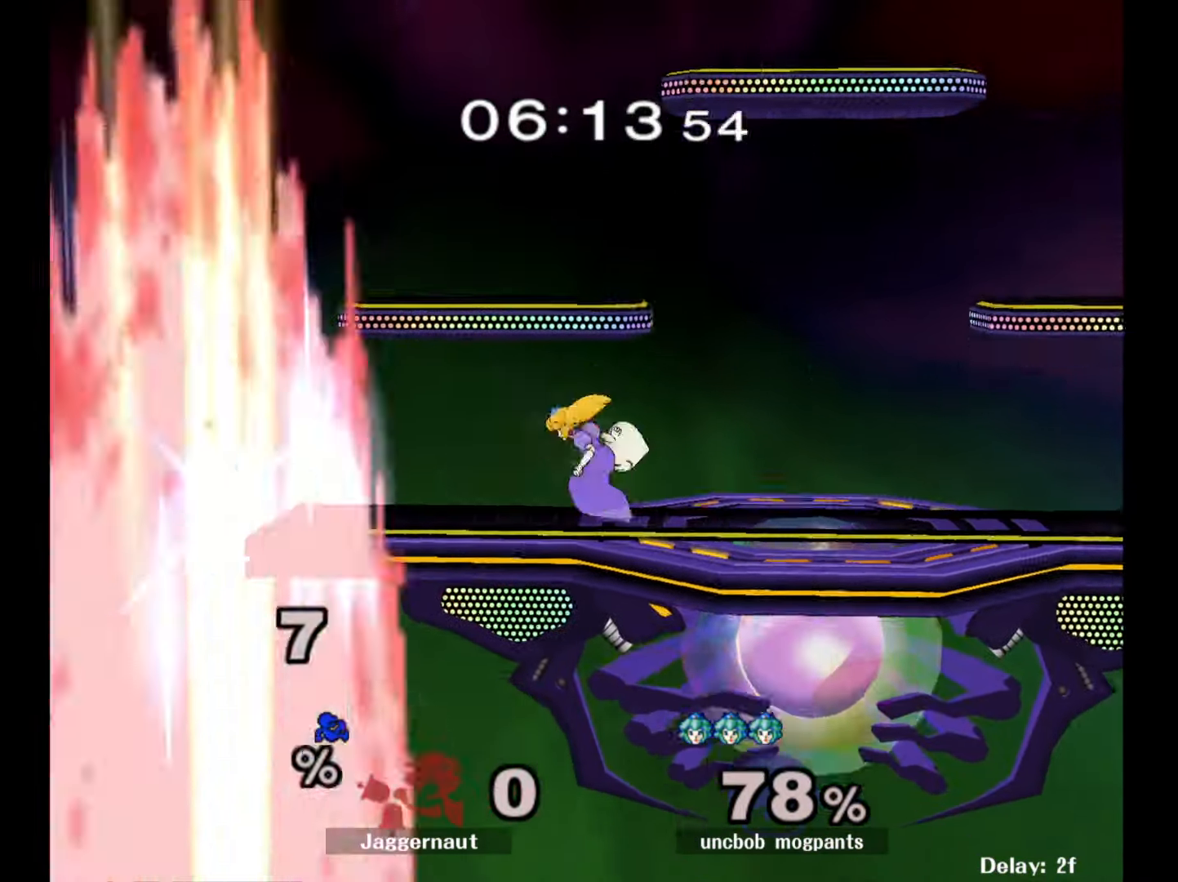
{"buttons": [], "left_stick": "center", "right_stick": "center", "events": []}
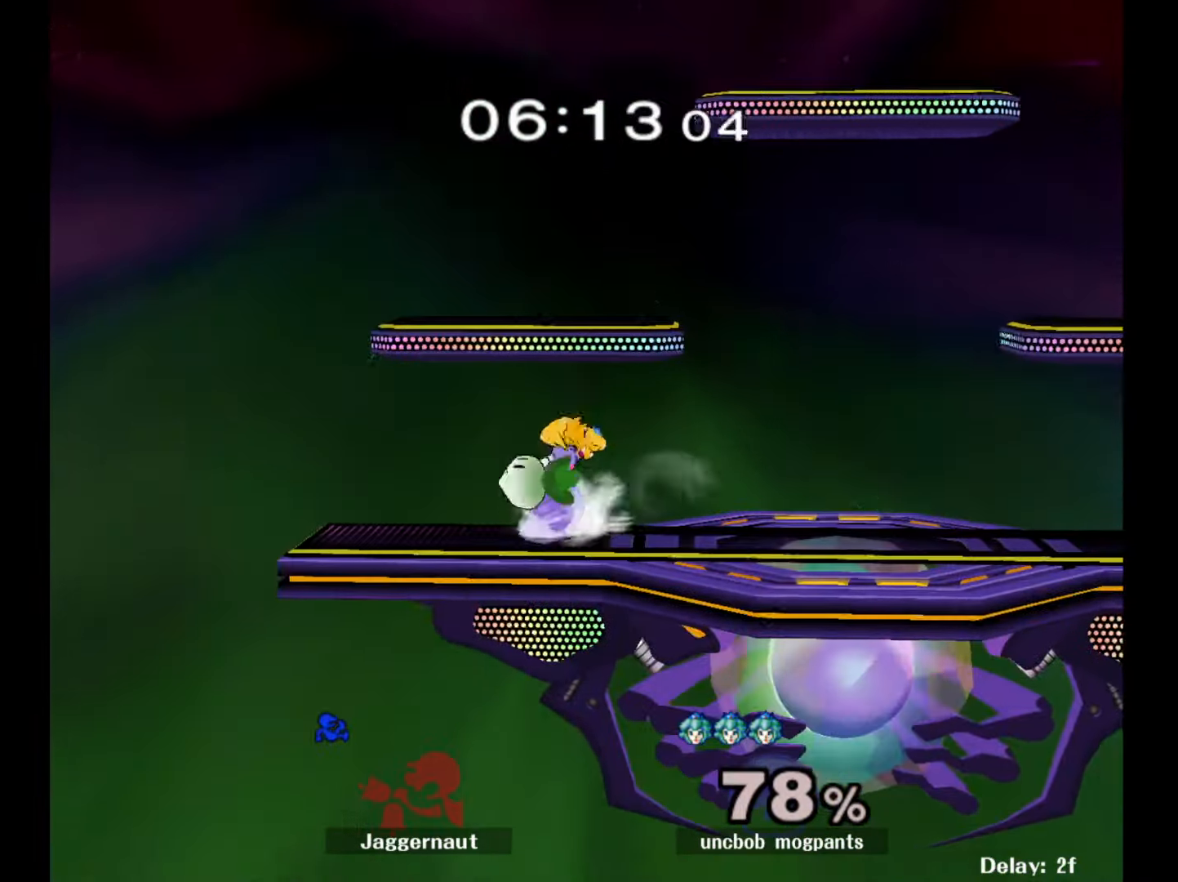
{"buttons": [], "left_stick": "center", "right_stick": "center", "events": []}
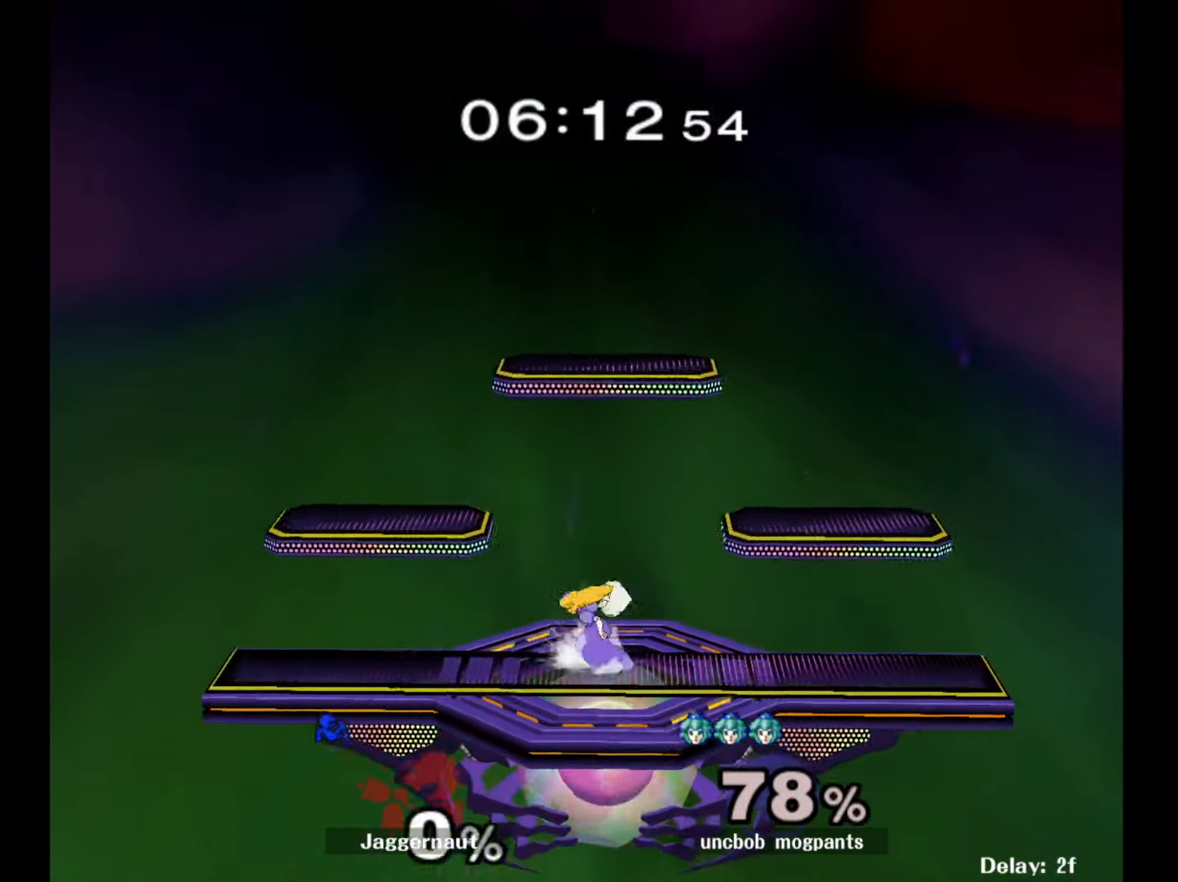
{"buttons": [], "left_stick": "center", "right_stick": "center", "events": [[33, "L1", "down"], [33, "R1", "down"], [167, "L1", "up"], [233, "R1", "up"], [317, "left_stick", "right"], [483, "left_stick", "center"]]}
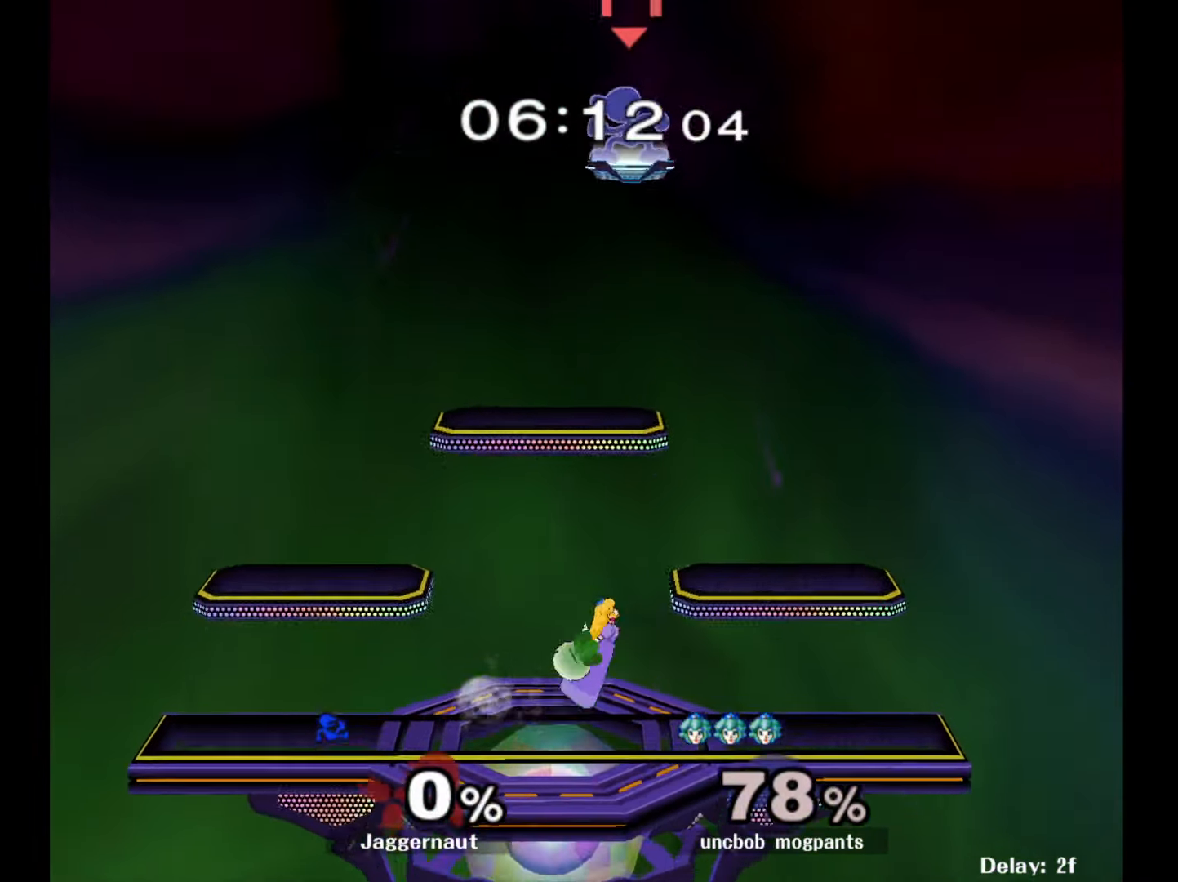
{"buttons": [], "left_stick": "down", "right_stick": "center", "events": [[67, "left_stick", "left"], [400, "left_stick", "down-left"], [500, "left_stick", "down"]]}
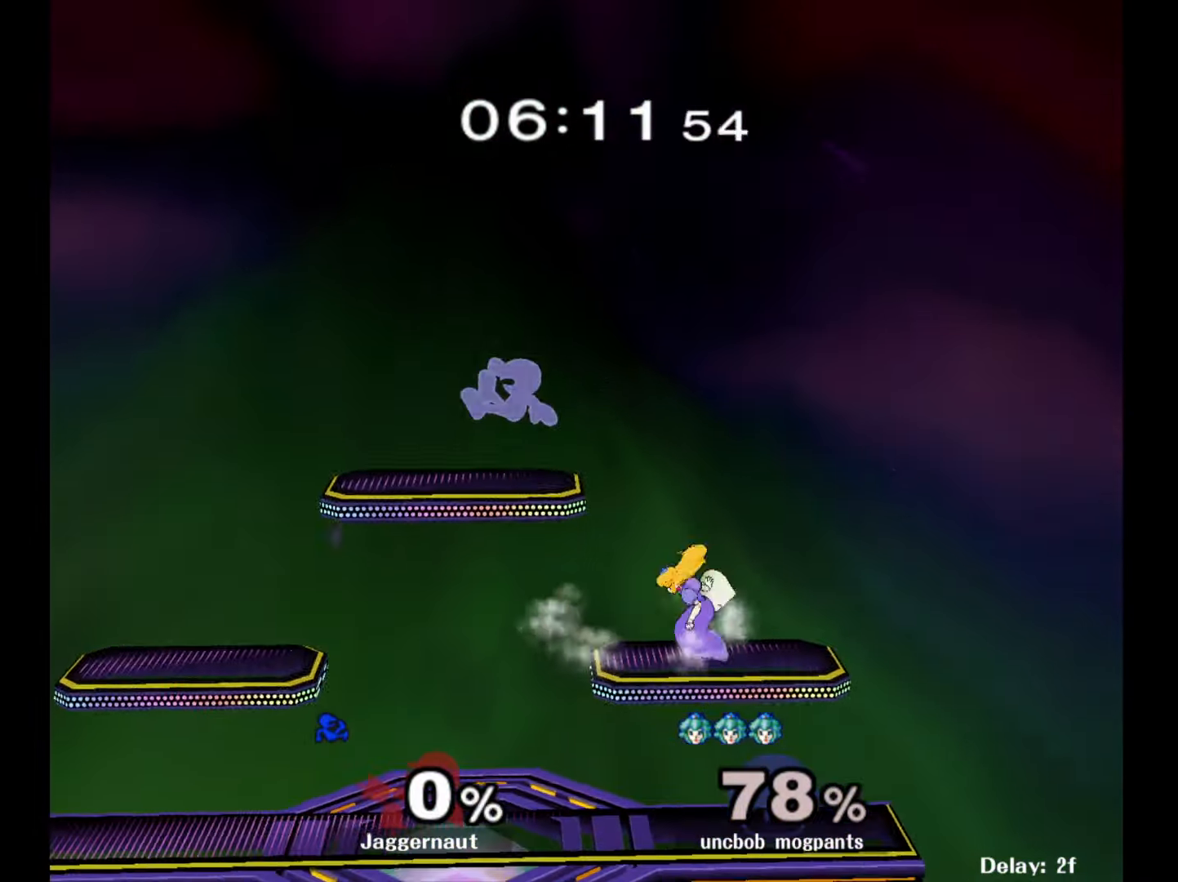
{"buttons": ["Y"], "left_stick": "right", "right_stick": "center", "events": [[100, "left_stick", "down-right"], [233, "left_stick", "right"], [383, "left_stick", "left"], [400, "Y", "down"], [450, "left_stick", "right"]]}
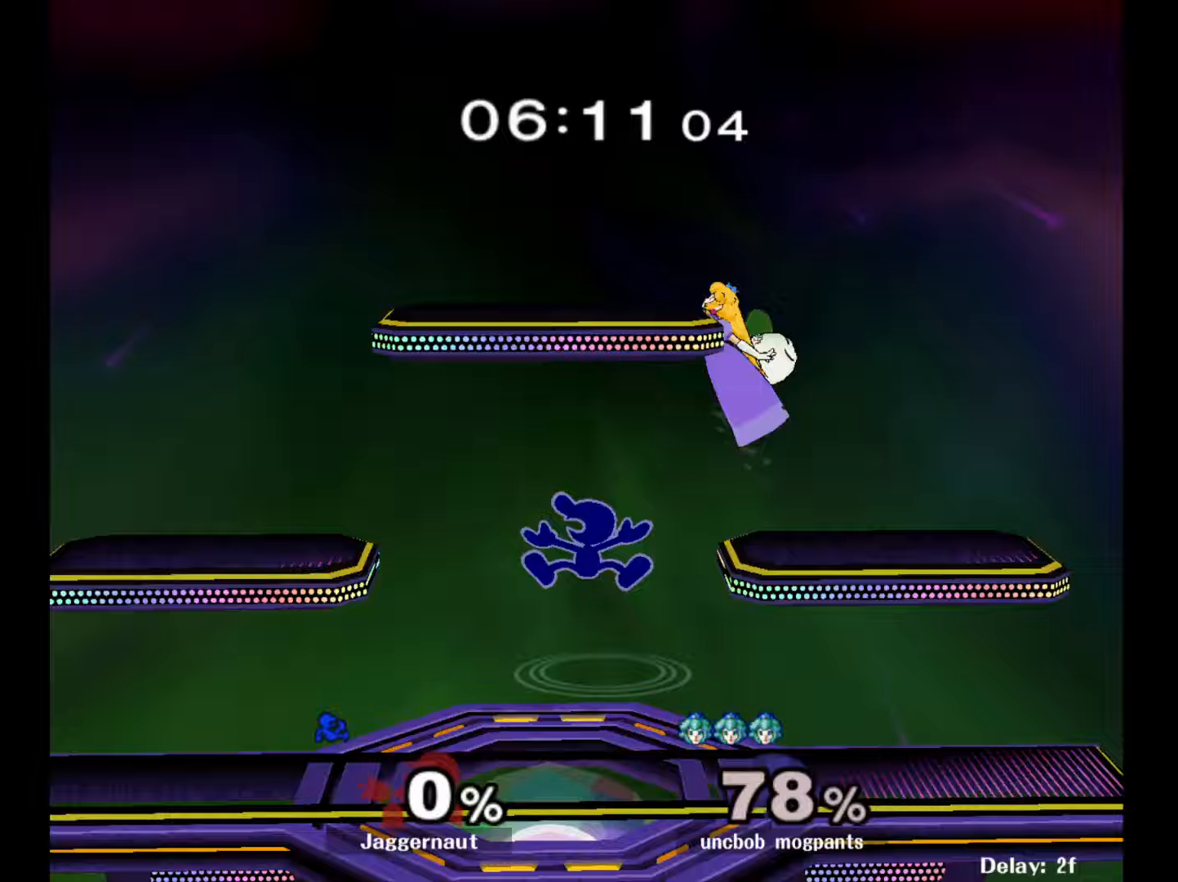
{"buttons": [], "left_stick": "left", "right_stick": "center", "events": [[50, "A", "down"], [100, "Y", "up"], [150, "left_stick", "up-left"], [217, "left_stick", "left"], [250, "A", "up"]]}
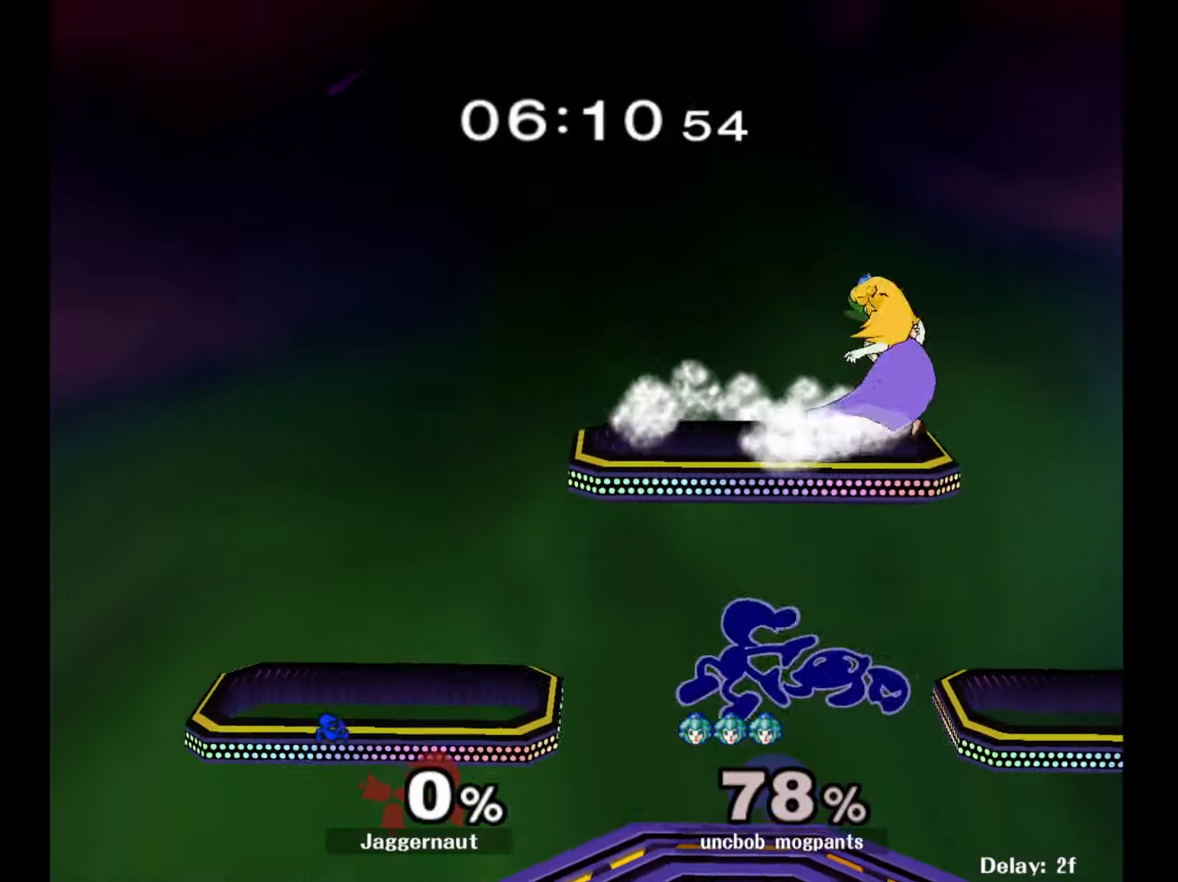
{"buttons": [], "left_stick": "right", "right_stick": "center", "events": [[283, "left_stick", "center"], [433, "left_stick", "right"]]}
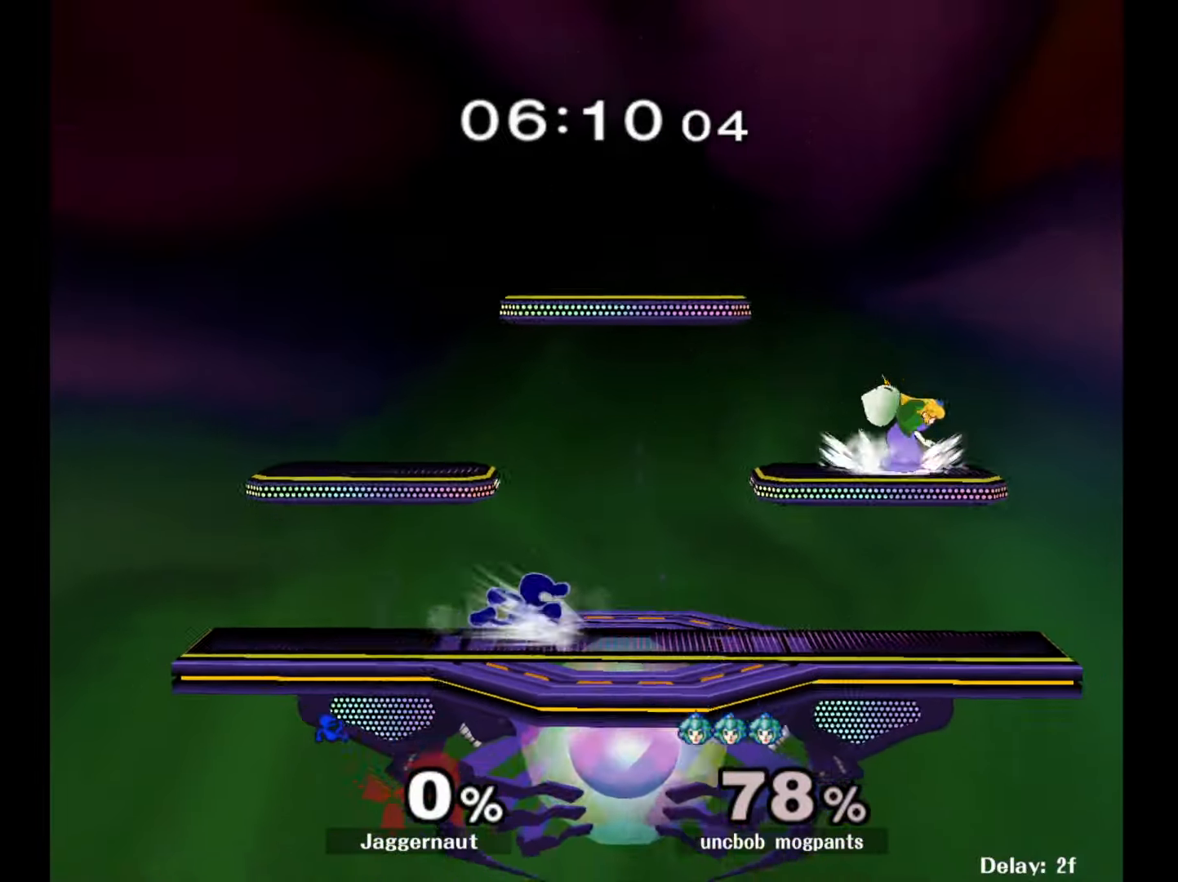
{"buttons": [], "left_stick": "right", "right_stick": "center", "events": [[50, "Y", "down"], [100, "Y", "up"], [300, "A", "down"], [450, "A", "up"]]}
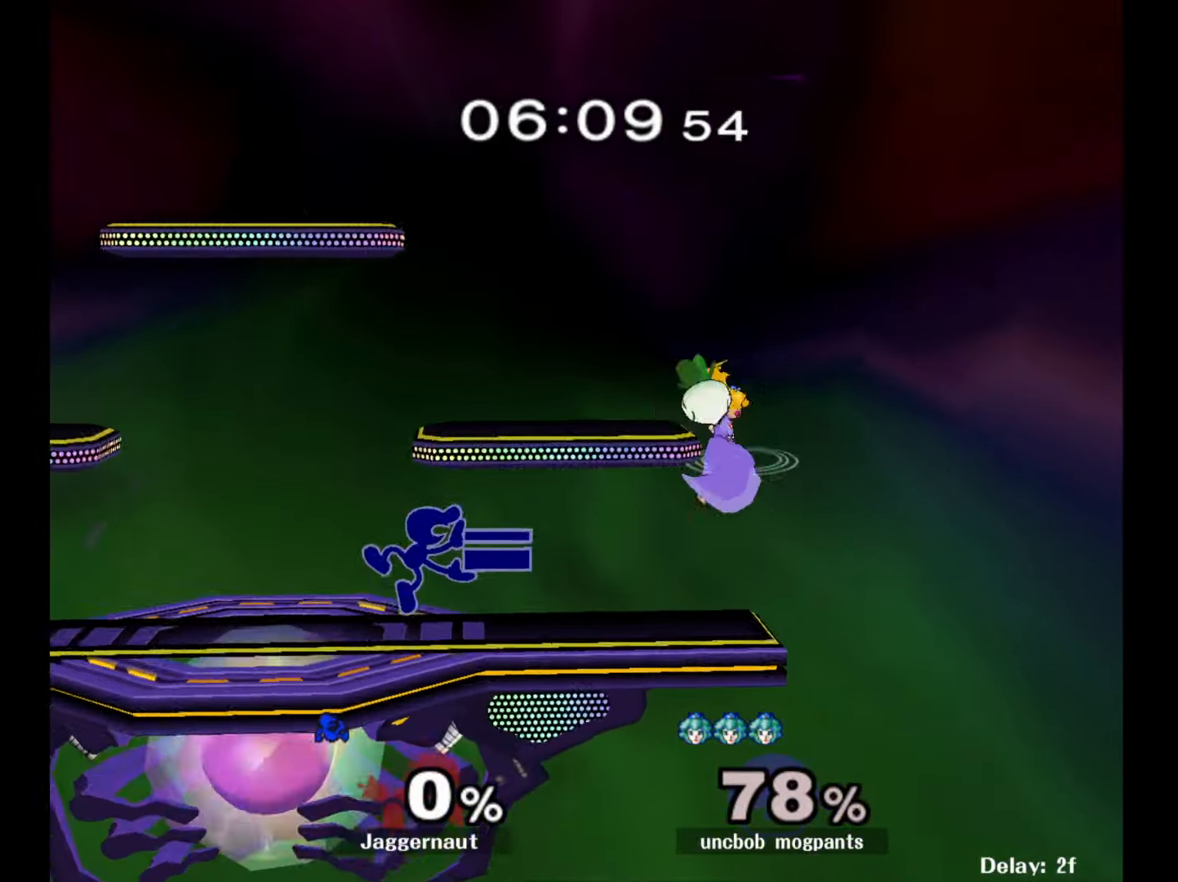
{"buttons": ["A"], "left_stick": "down", "right_stick": "center", "events": [[67, "left_stick", "down"], [100, "R1", "down"], [233, "R1", "up"], [483, "A", "down"]]}
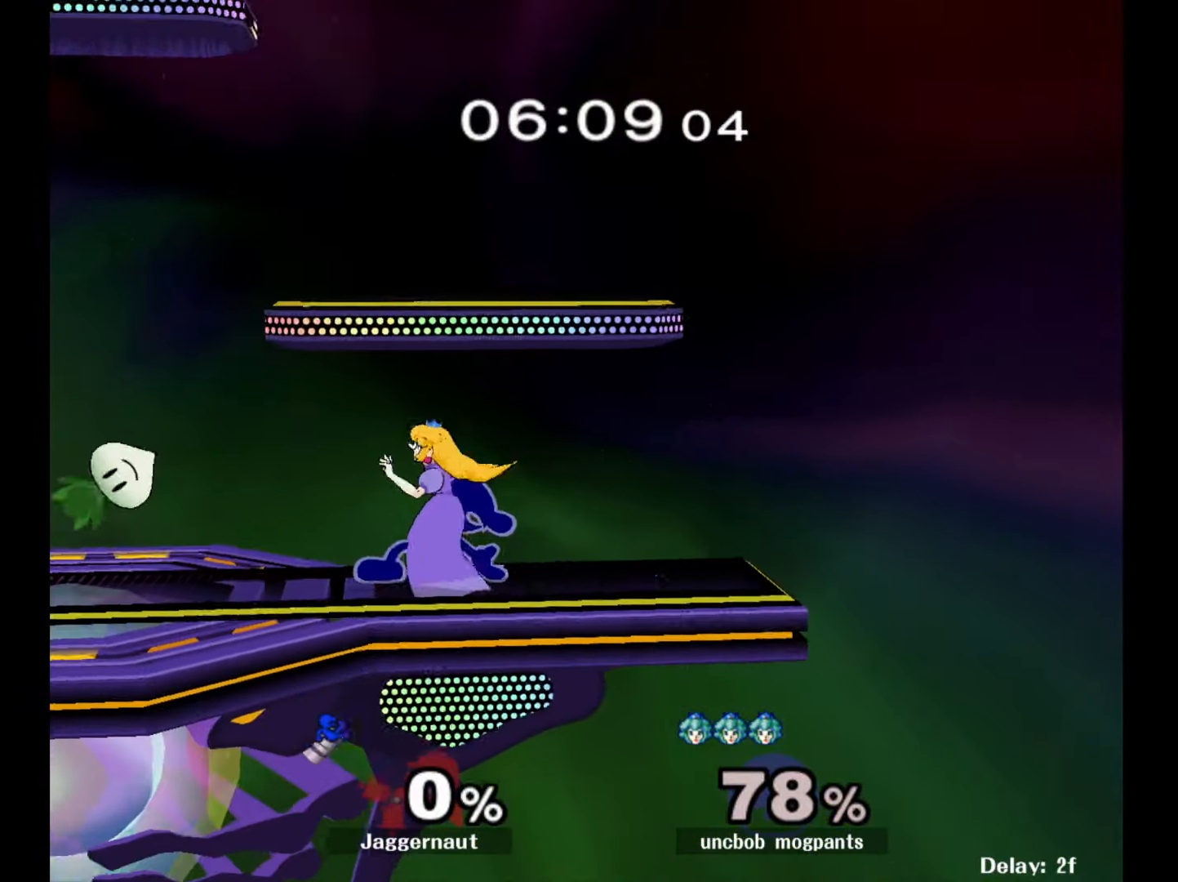
{"buttons": [], "left_stick": "center", "right_stick": "center", "events": [[117, "A", "up"], [233, "left_stick", "center"]]}
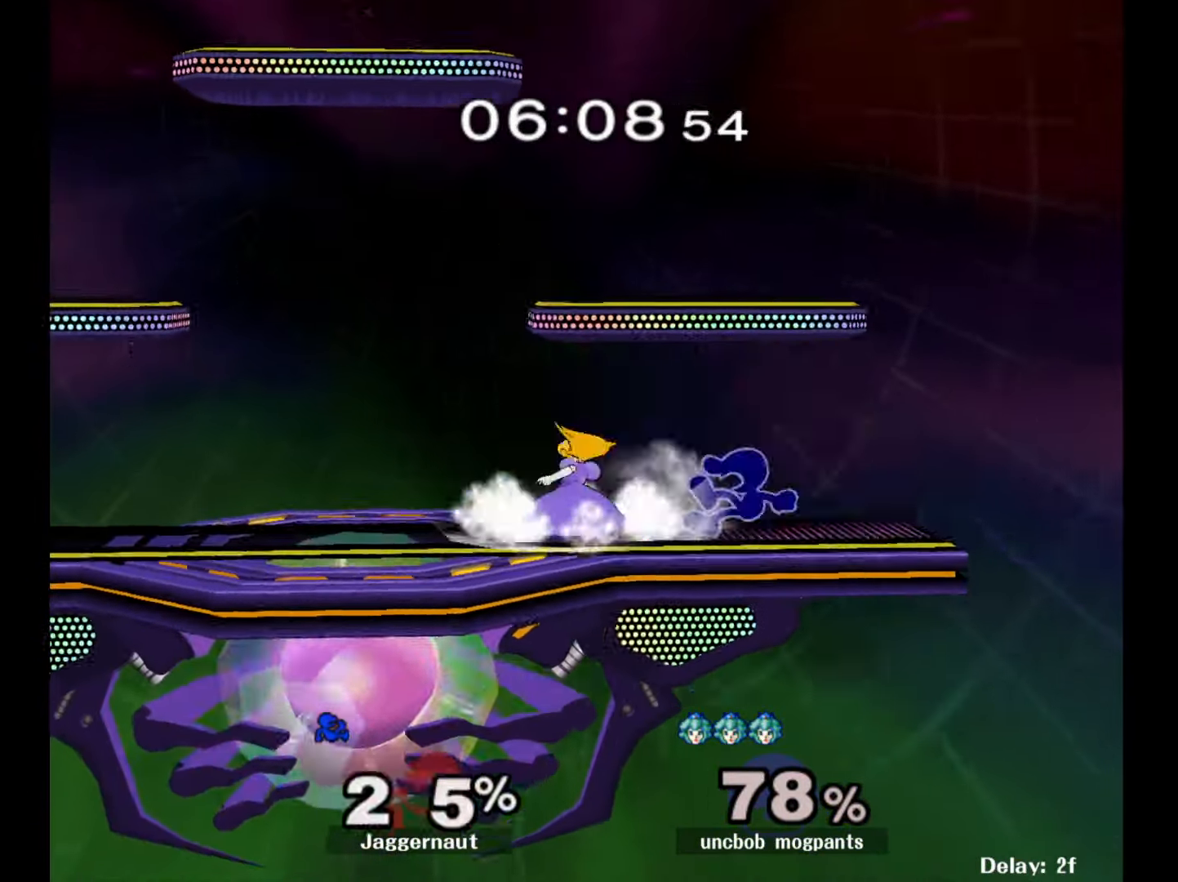
{"buttons": [], "left_stick": "left", "right_stick": "center", "events": [[83, "Y", "down"], [117, "Y", "up"], [250, "left_stick", "left"]]}
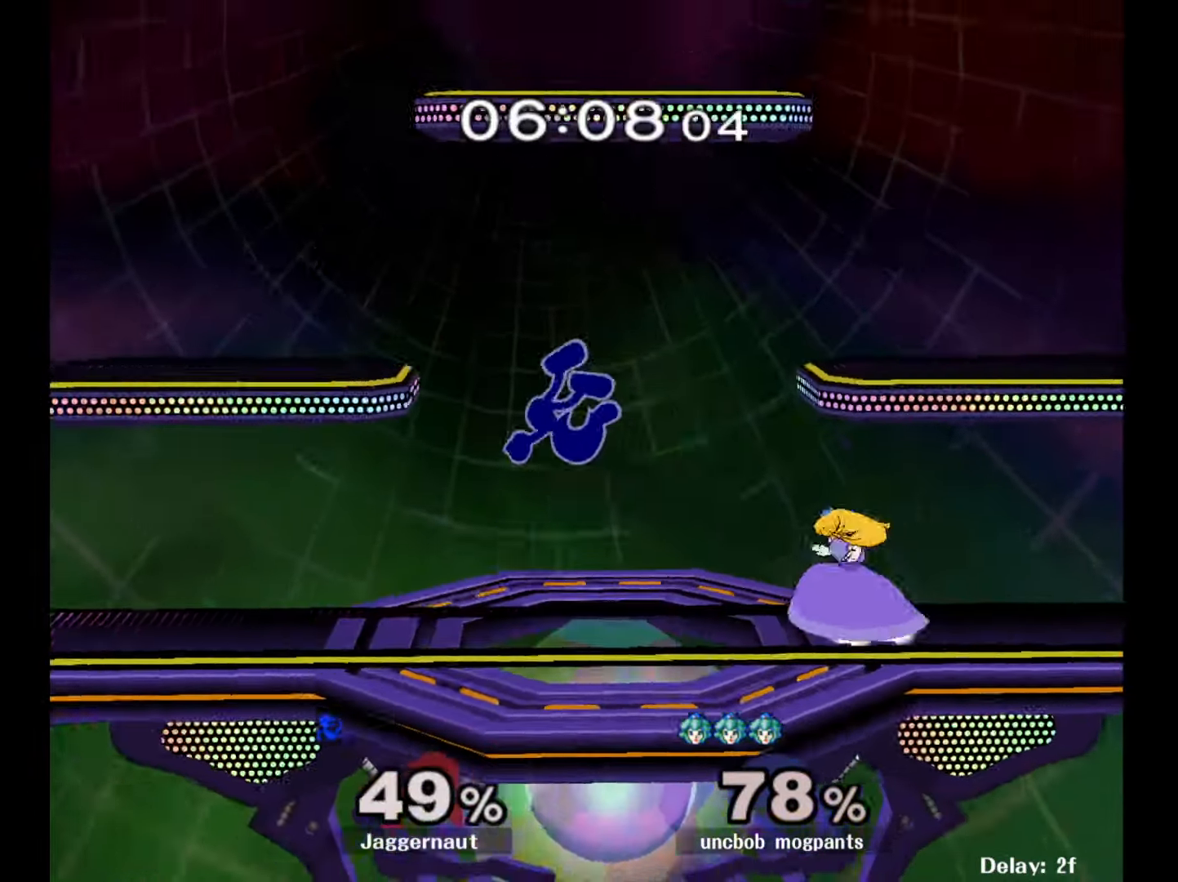
{"buttons": ["Y"], "left_stick": "center", "right_stick": "center", "events": [[33, "left_stick", "center"], [167, "left_stick", "right"], [283, "left_stick", "center"], [450, "Y", "down"]]}
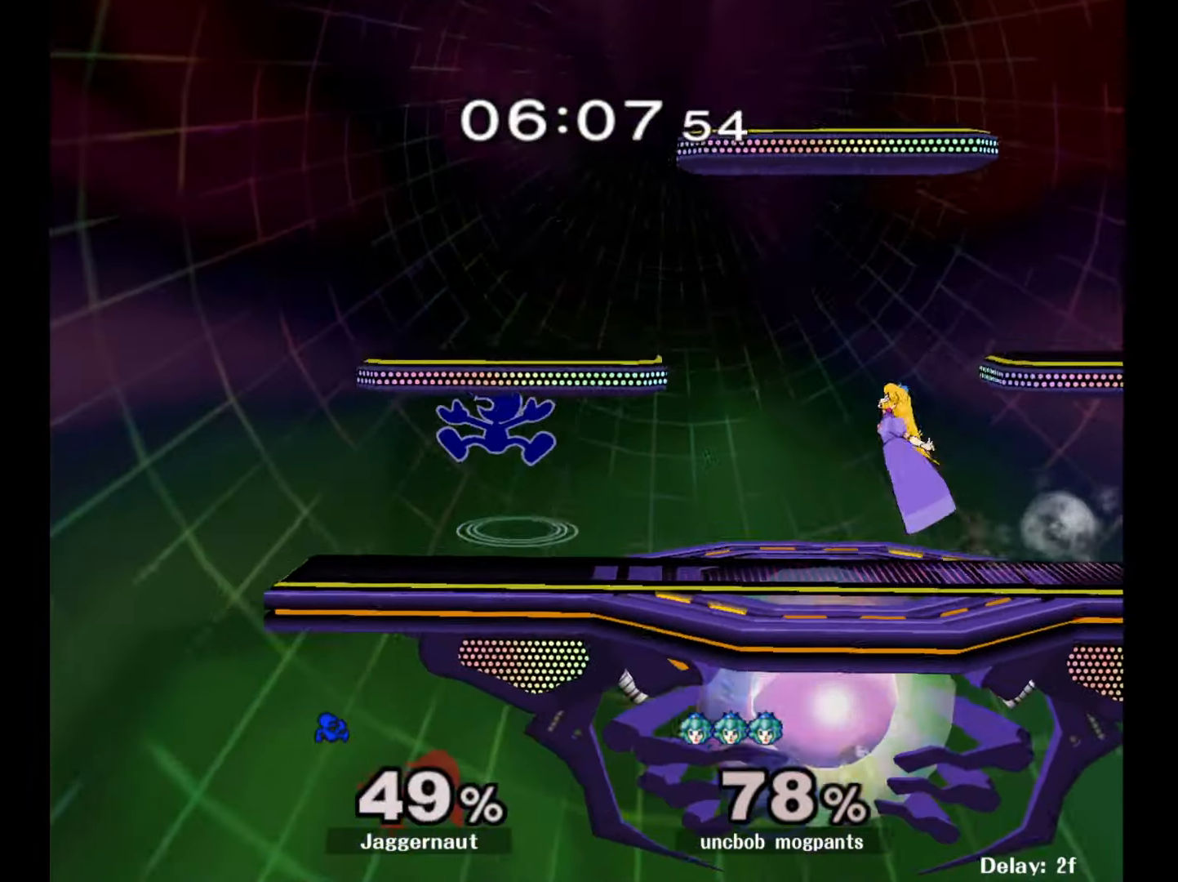
{"buttons": ["Y"], "left_stick": "center", "right_stick": "center", "events": [[67, "left_stick", "down"], [217, "R1", "down"], [267, "Y", "up"], [300, "left_stick", "center"], [333, "R1", "up"], [450, "Y", "down"]]}